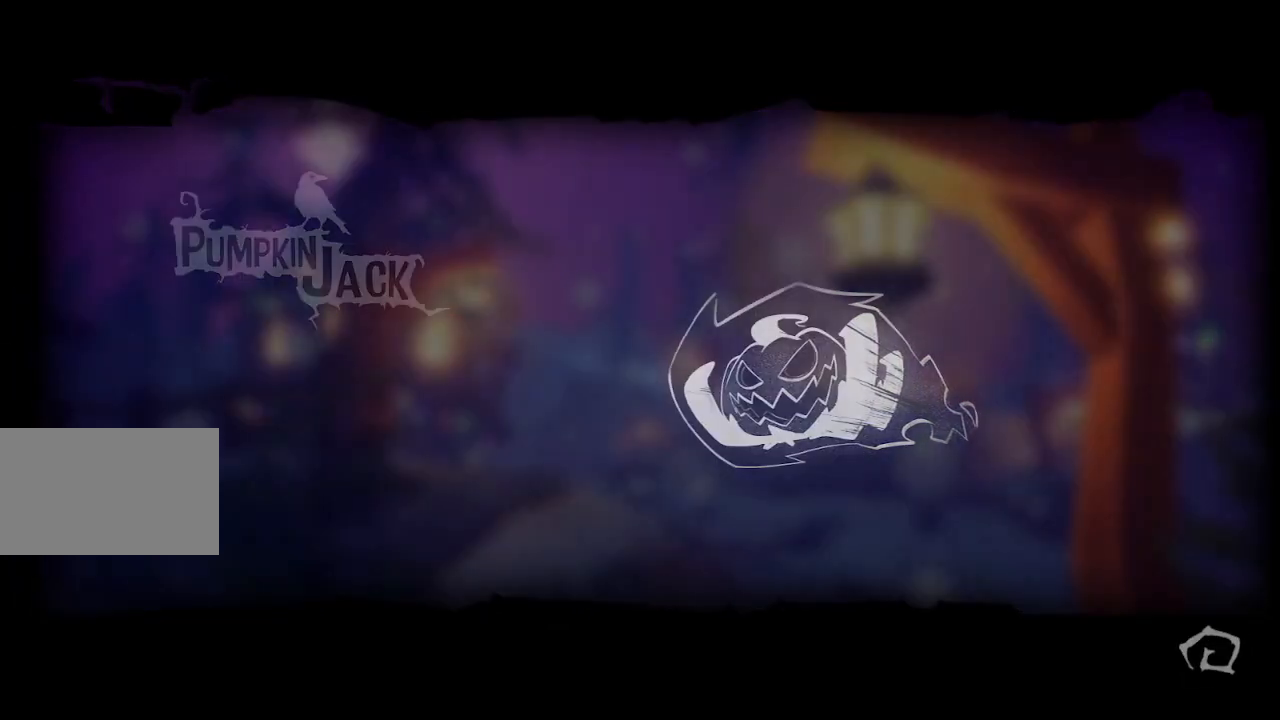
Gameplay with keyboard and mouse; each line is a JSON object with the keys held at the frame after it. "events" lists presses ("down") and releases ("up") of "a", "d", "e", "f", "s", "space", "tab" and "w" between this image and that frame as [ms after this image, input, new state], when the widget could be followed in between. No other keys are recorded. Mouse buttons are not recorded. Not read: mouse_move.
{"keys": ["w"], "events": [[183, "w", "down"]]}
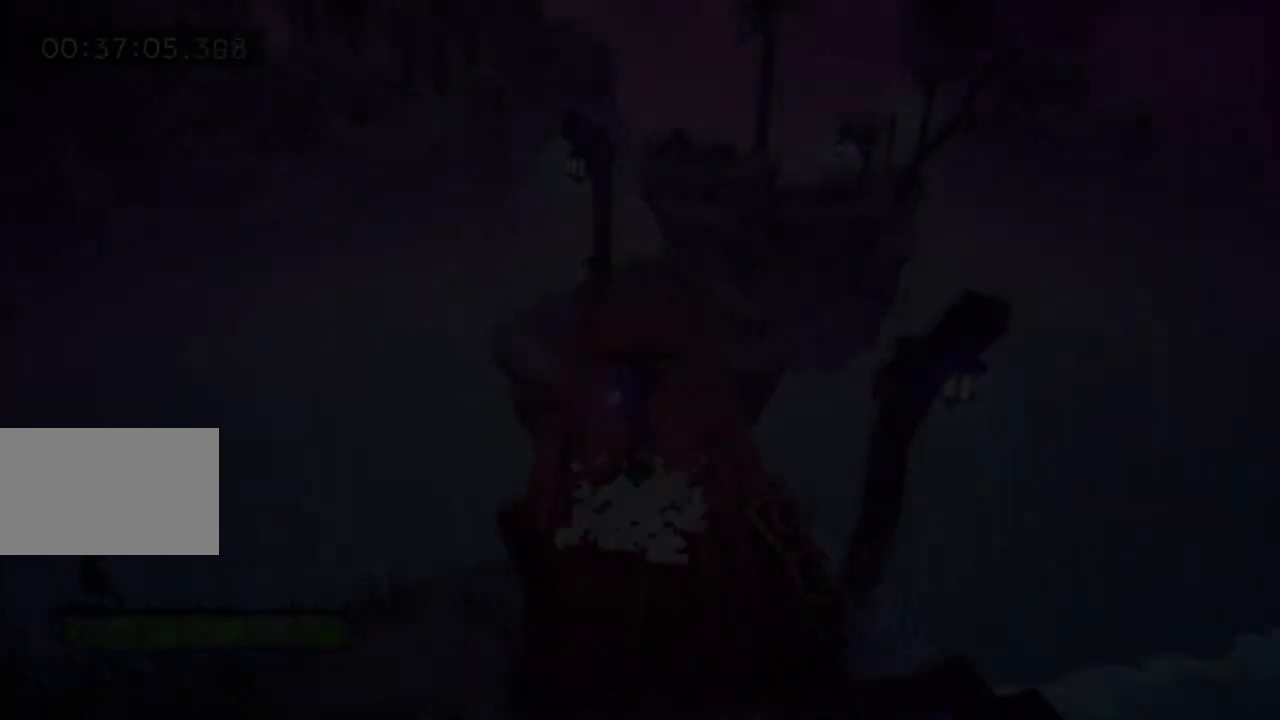
{"keys": ["a"], "events": [[67, "space", "down"], [217, "space", "up"], [350, "a", "down"], [450, "w", "up"]]}
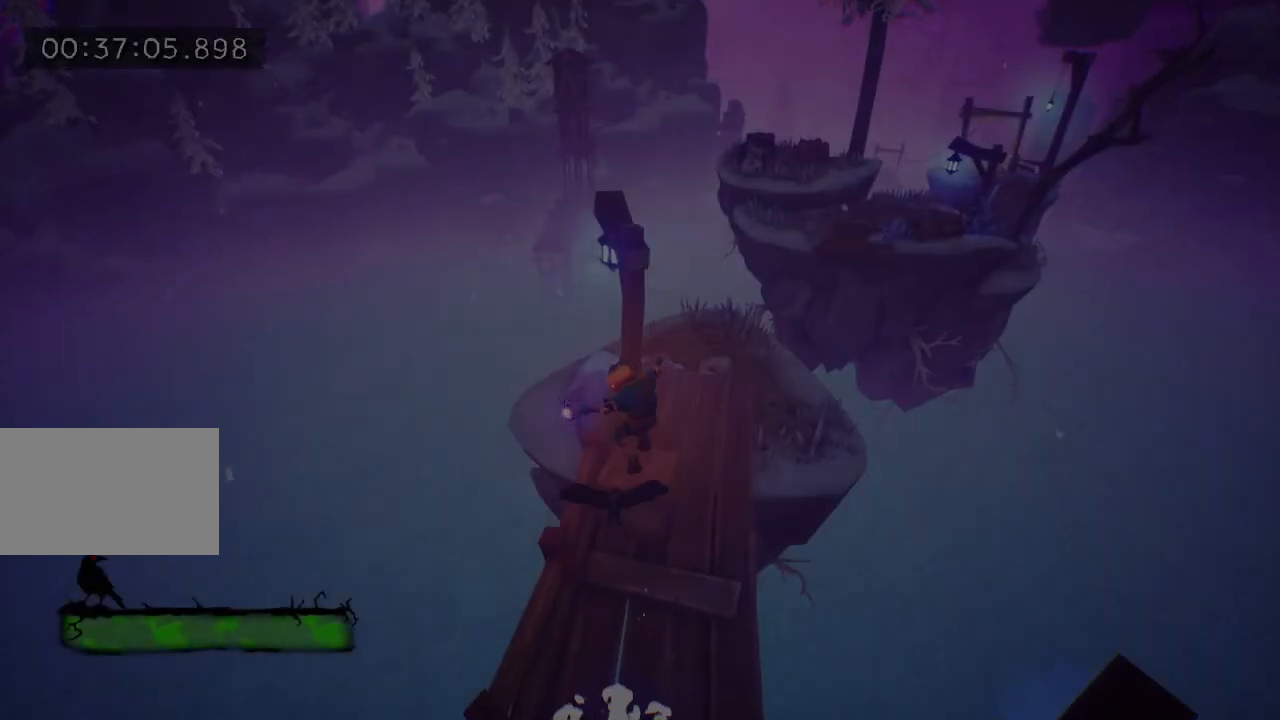
{"keys": ["tab"], "events": [[33, "a", "up"], [33, "s", "down"], [83, "tab", "down"], [133, "s", "up"]]}
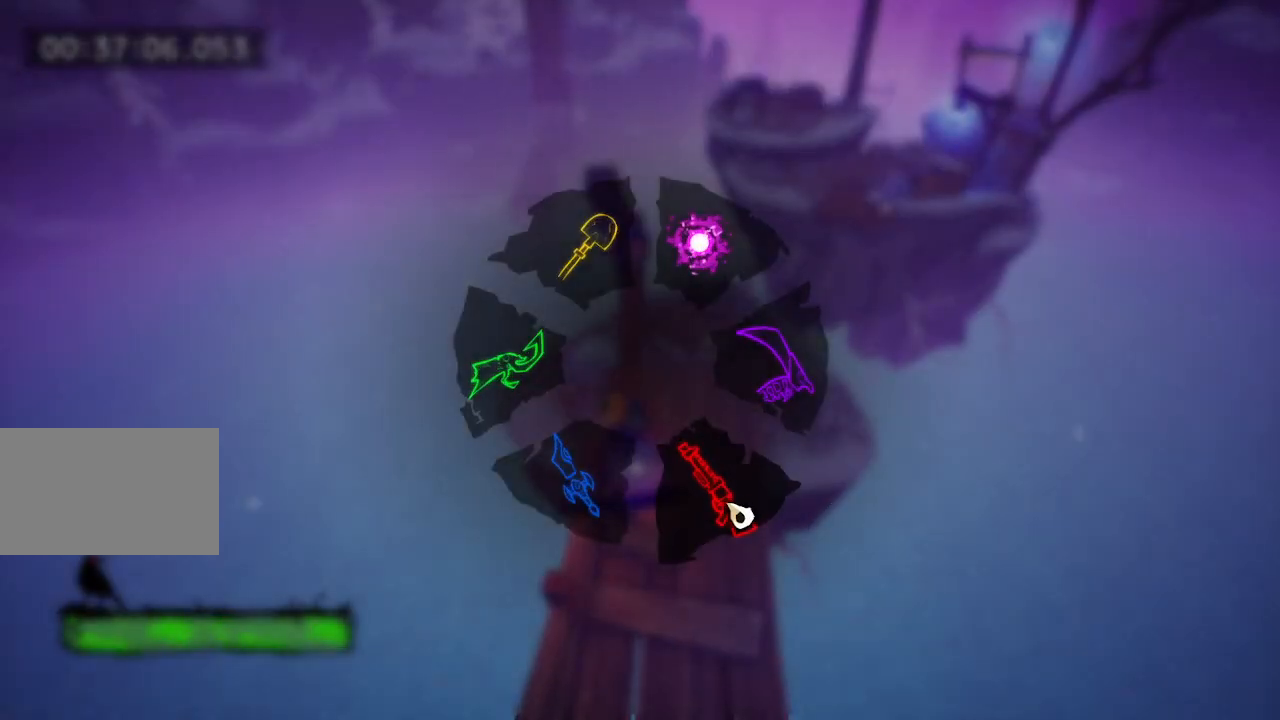
{"keys": [], "events": [[100, "tab", "up"]]}
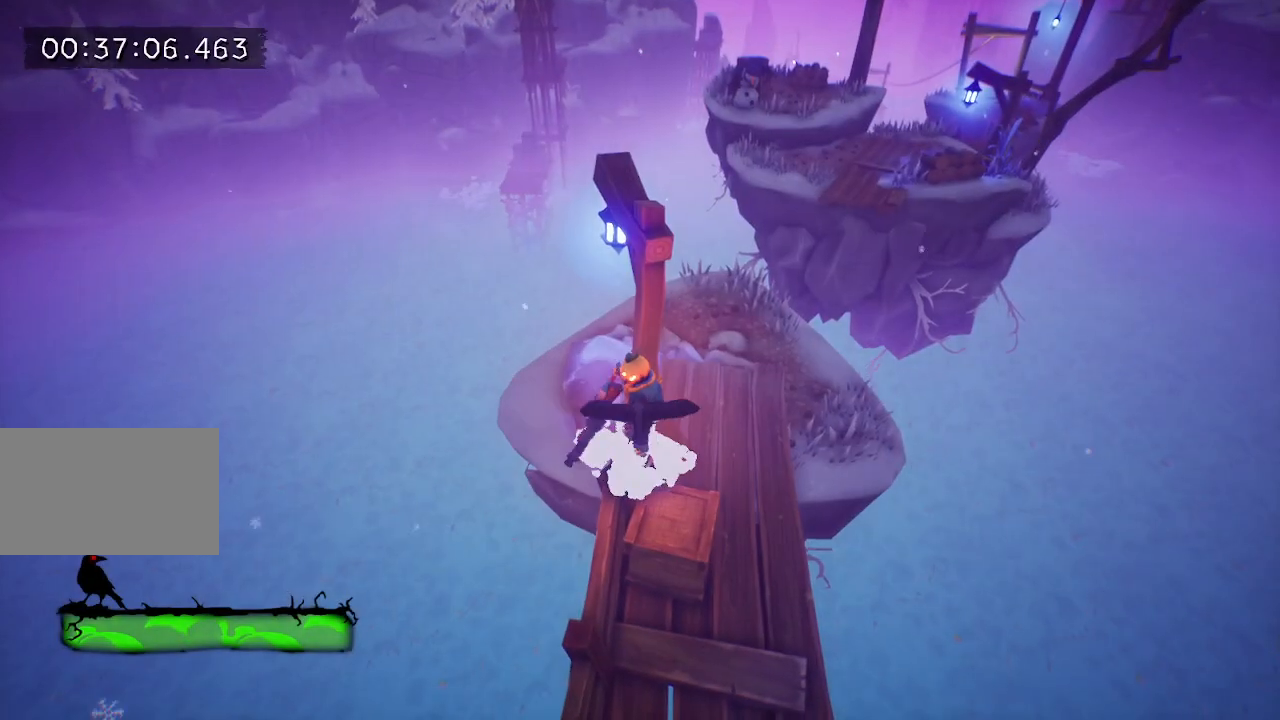
{"keys": ["s"], "events": [[33, "w", "down"], [67, "space", "down"], [167, "space", "up"], [300, "space", "down"], [350, "space", "up"], [450, "w", "up"], [500, "s", "down"]]}
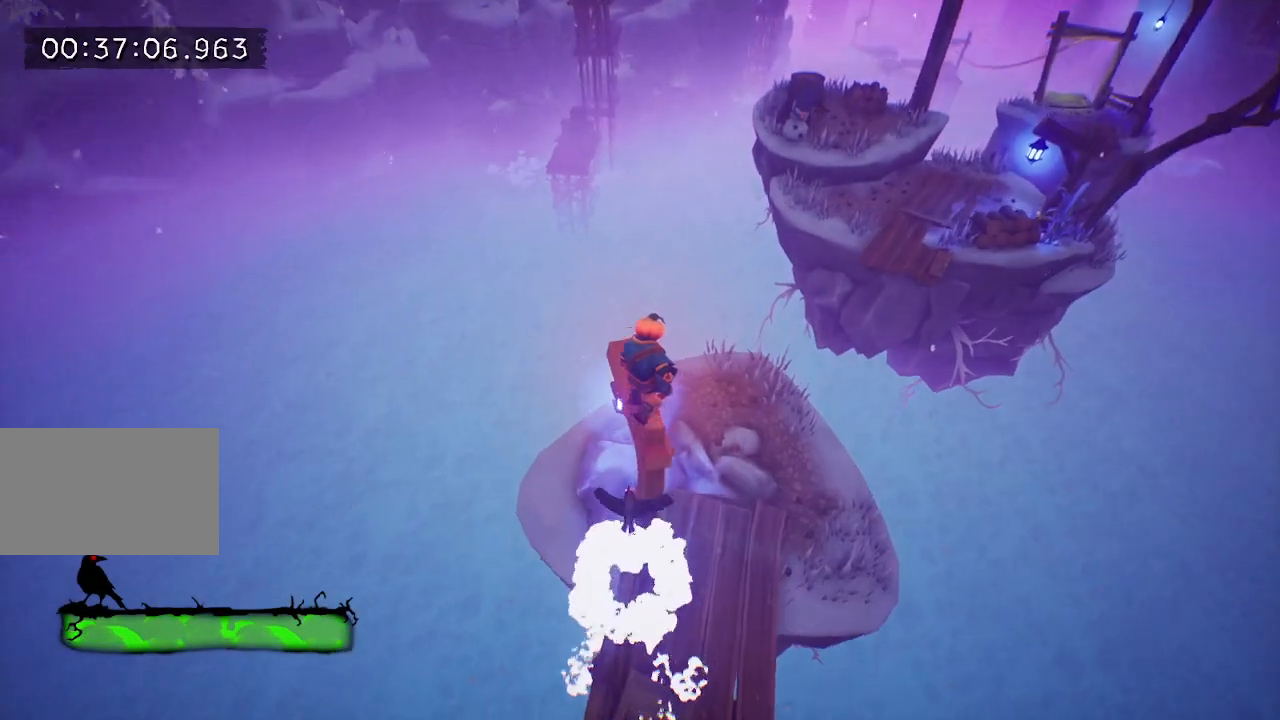
{"keys": [], "events": [[50, "a", "down"], [267, "s", "up"], [317, "a", "up"]]}
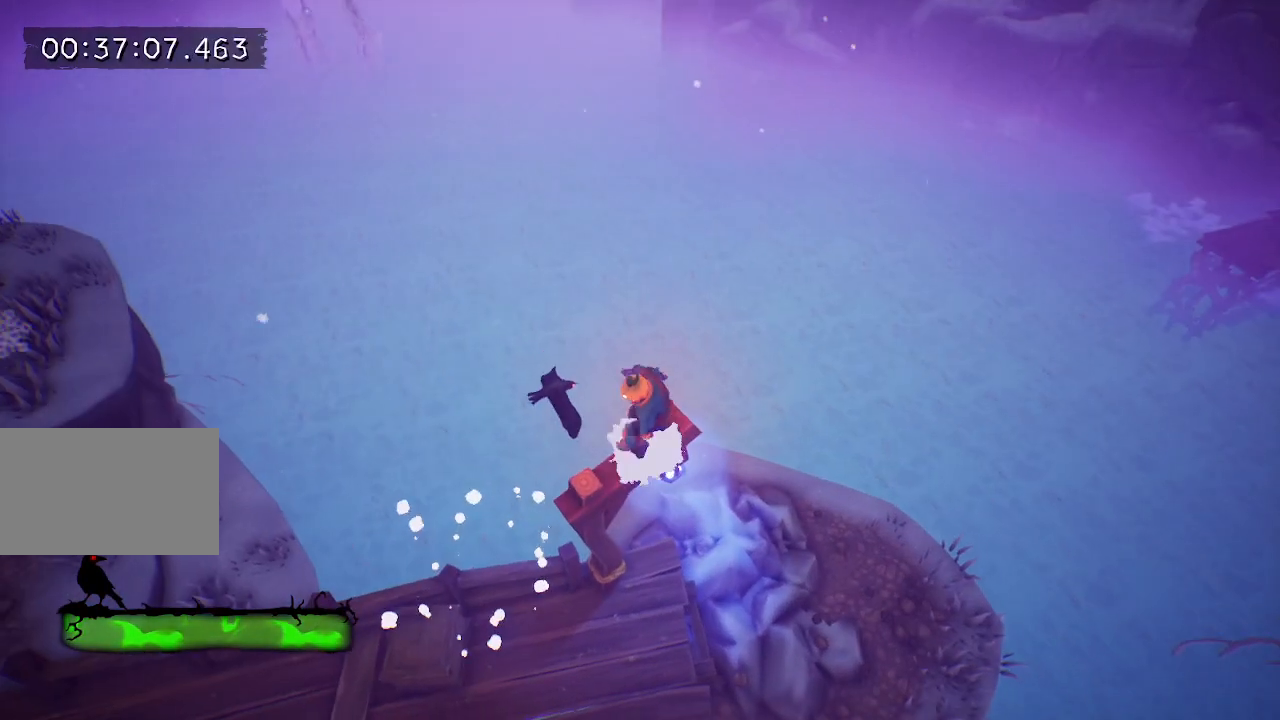
{"keys": ["d"], "events": [[250, "d", "down"], [383, "d", "up"], [467, "d", "down"]]}
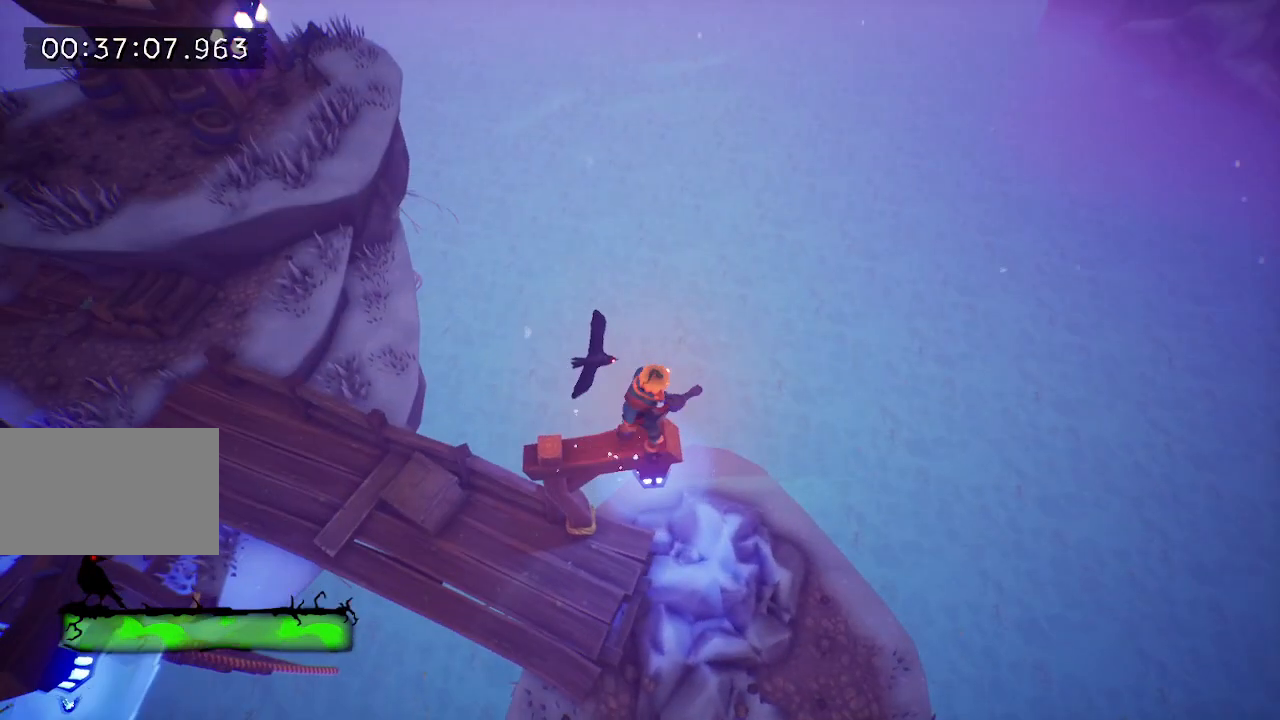
{"keys": [], "events": [[67, "d", "up"], [217, "w", "down"], [300, "w", "up"], [400, "w", "down"], [450, "w", "up"]]}
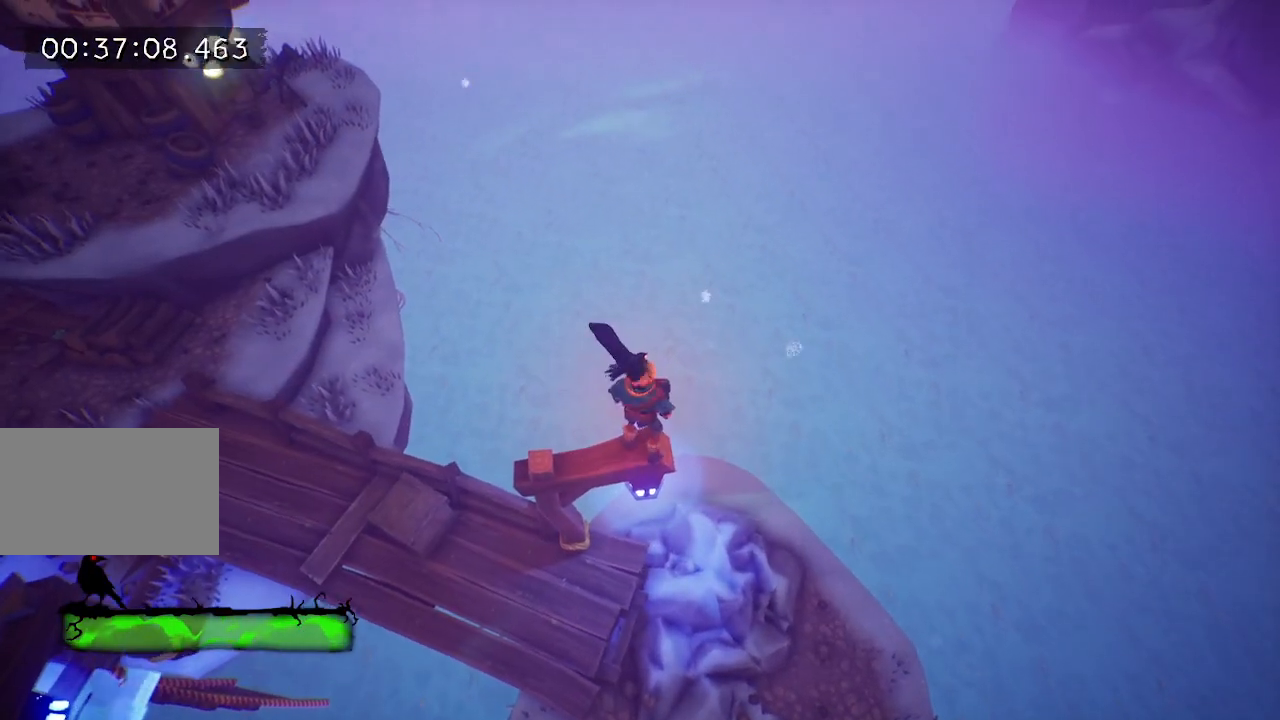
{"keys": [], "events": [[33, "d", "down"], [133, "d", "up"], [217, "w", "down"], [267, "w", "up"], [367, "w", "down"], [467, "w", "up"]]}
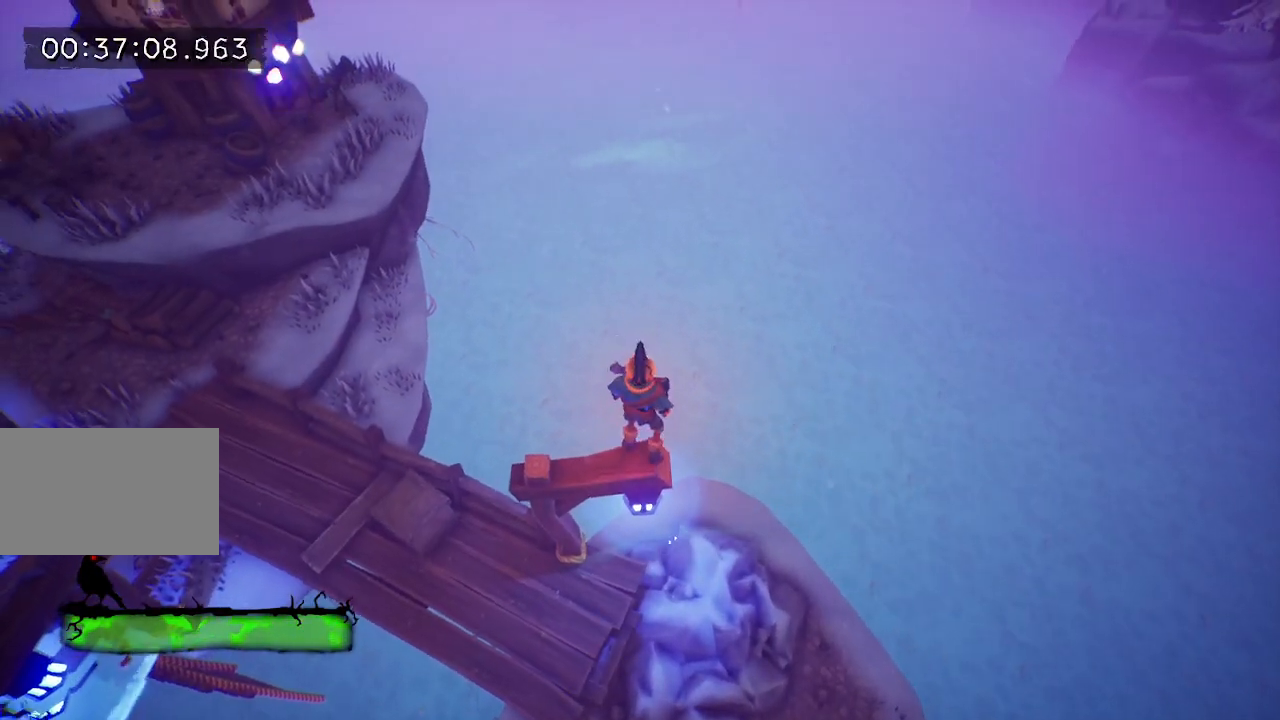
{"keys": ["w"], "events": [[50, "w", "down"], [150, "w", "up"], [433, "w", "down"]]}
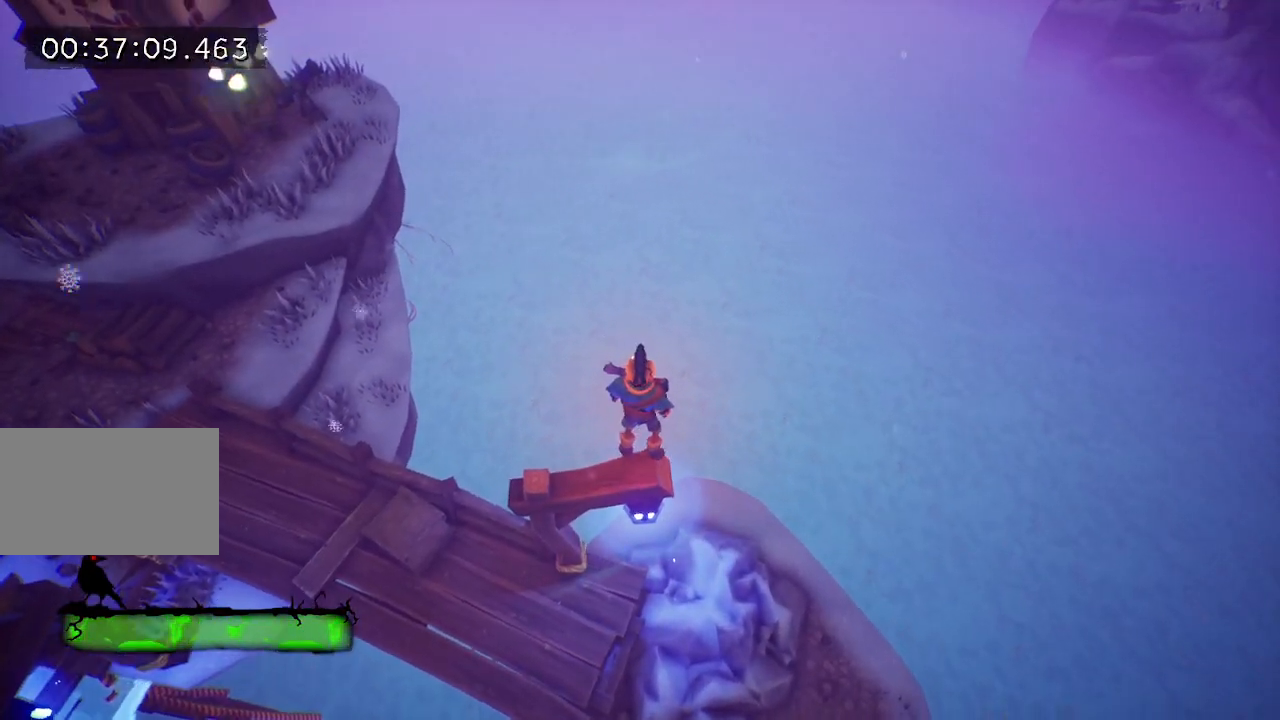
{"keys": [], "events": [[17, "w", "up"]]}
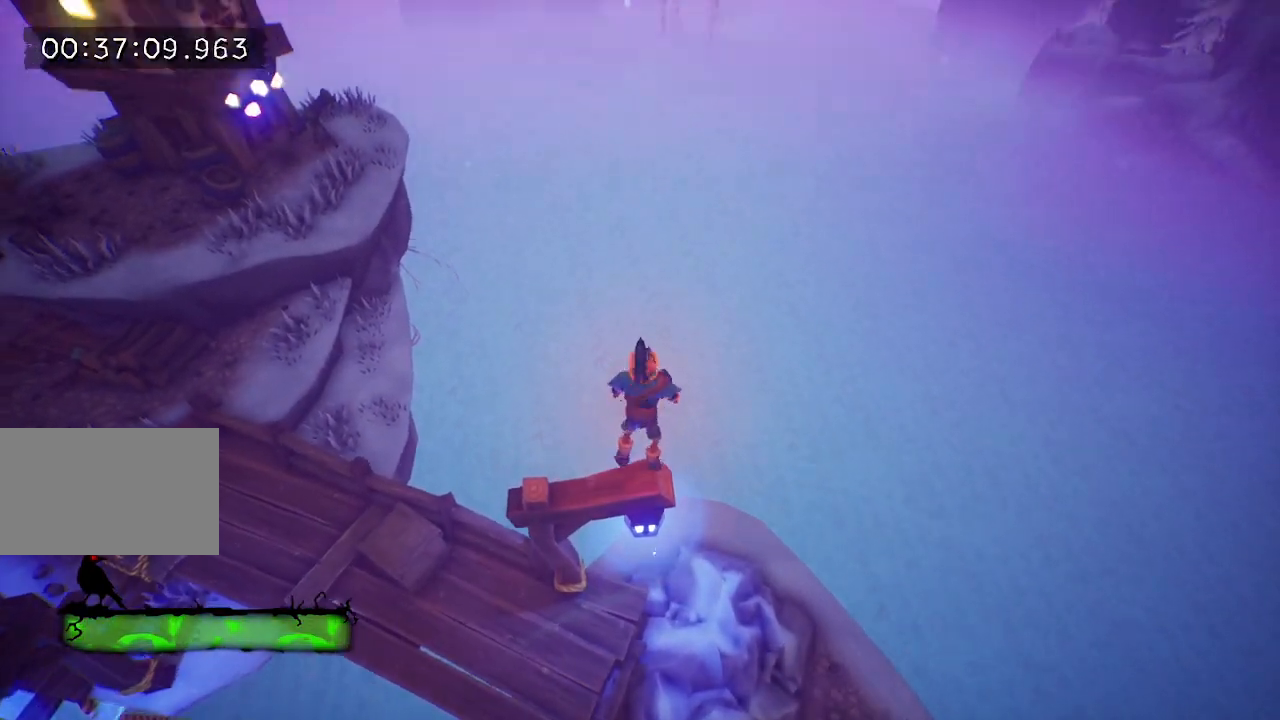
{"keys": ["tab"], "events": [[33, "e", "down"], [83, "e", "up"], [417, "d", "down"], [467, "d", "up"], [500, "tab", "down"]]}
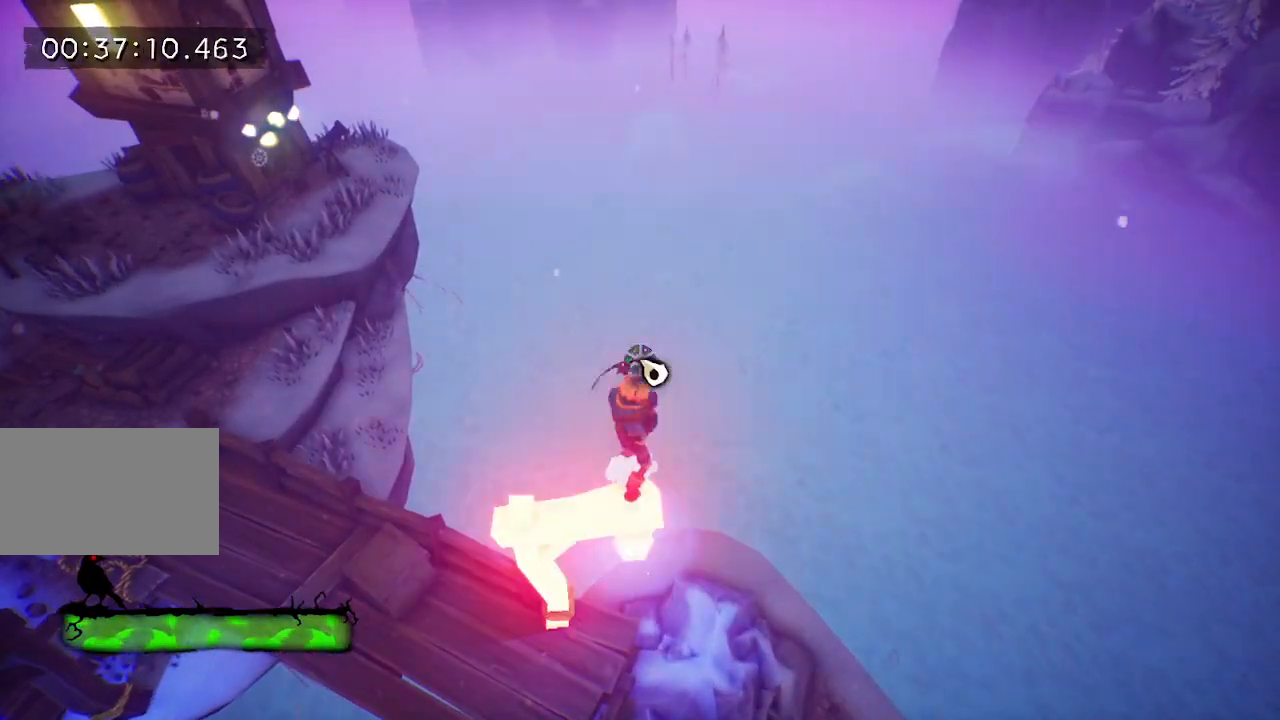
{"keys": ["tab"], "events": []}
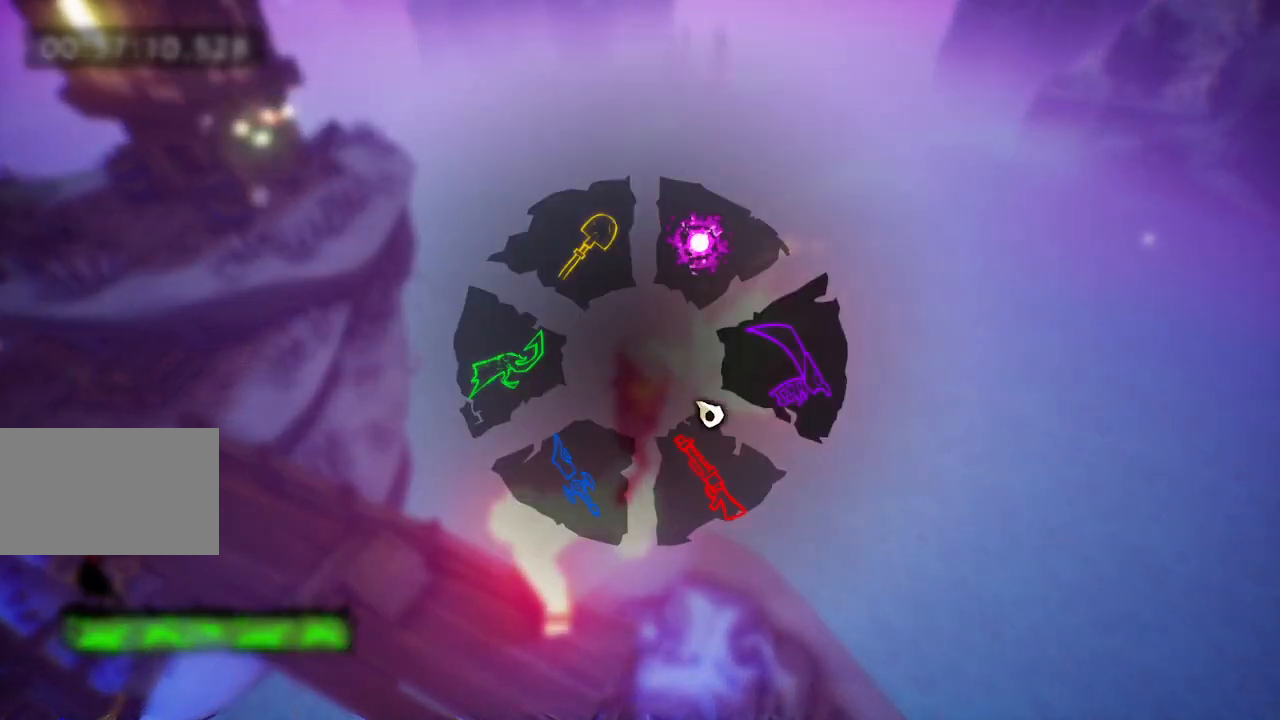
{"keys": ["tab"], "events": []}
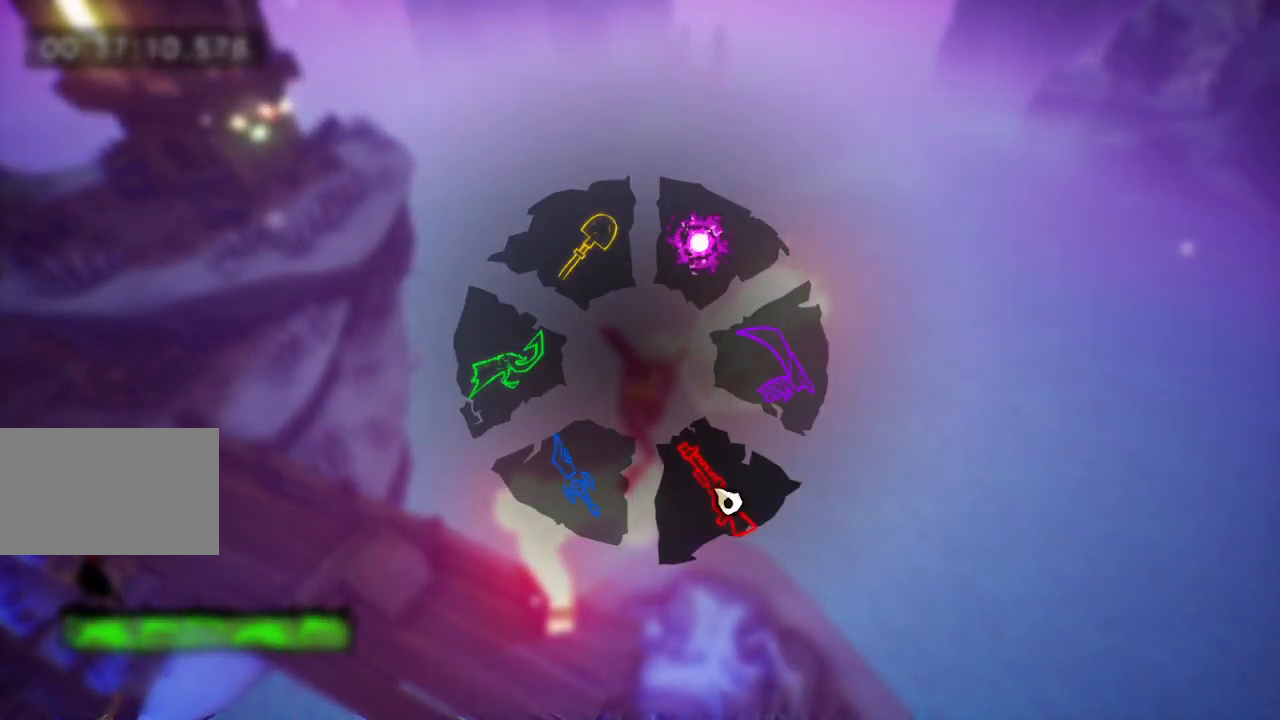
{"keys": ["tab"], "events": []}
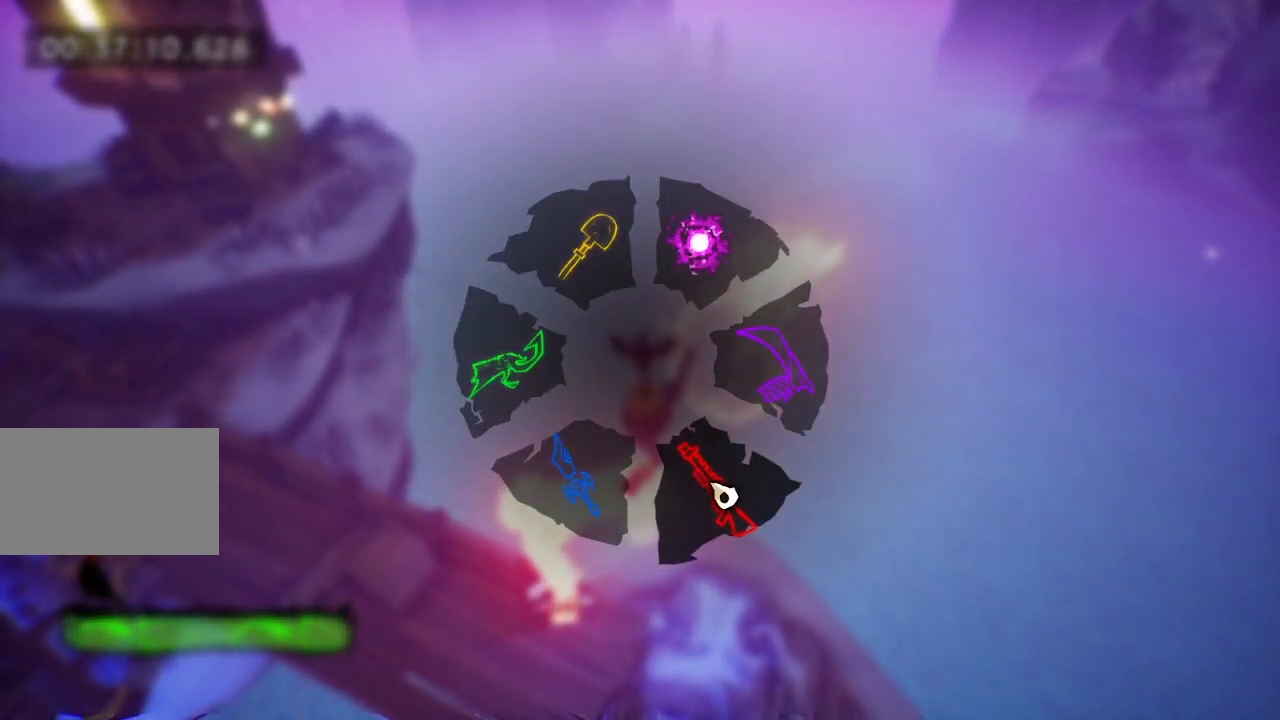
{"keys": ["tab"], "events": []}
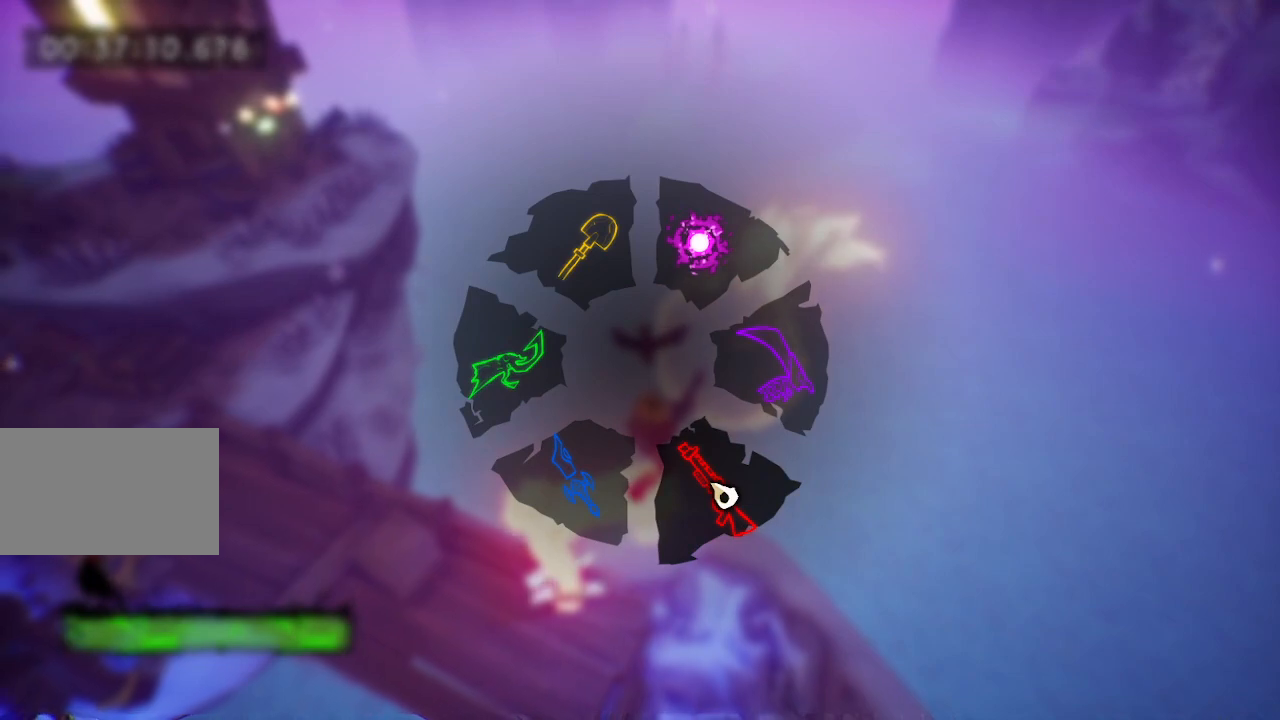
{"keys": ["tab"], "events": []}
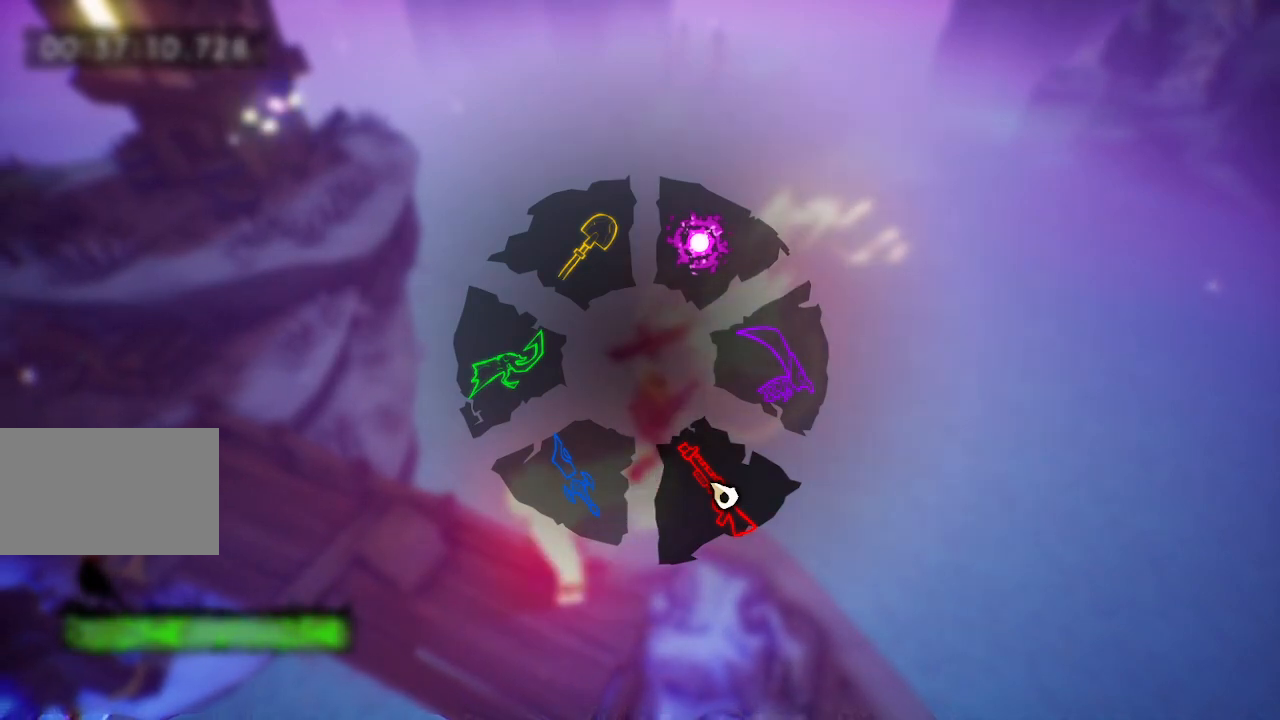
{"keys": ["tab"], "events": []}
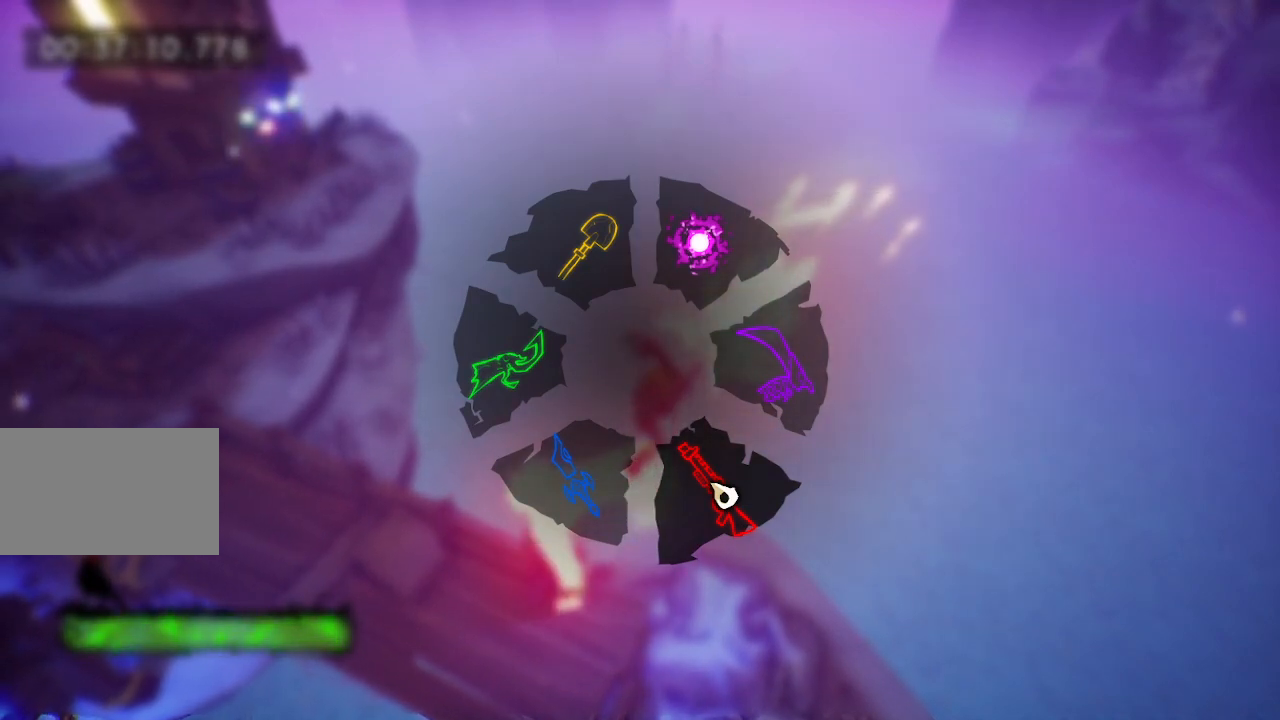
{"keys": ["tab"], "events": []}
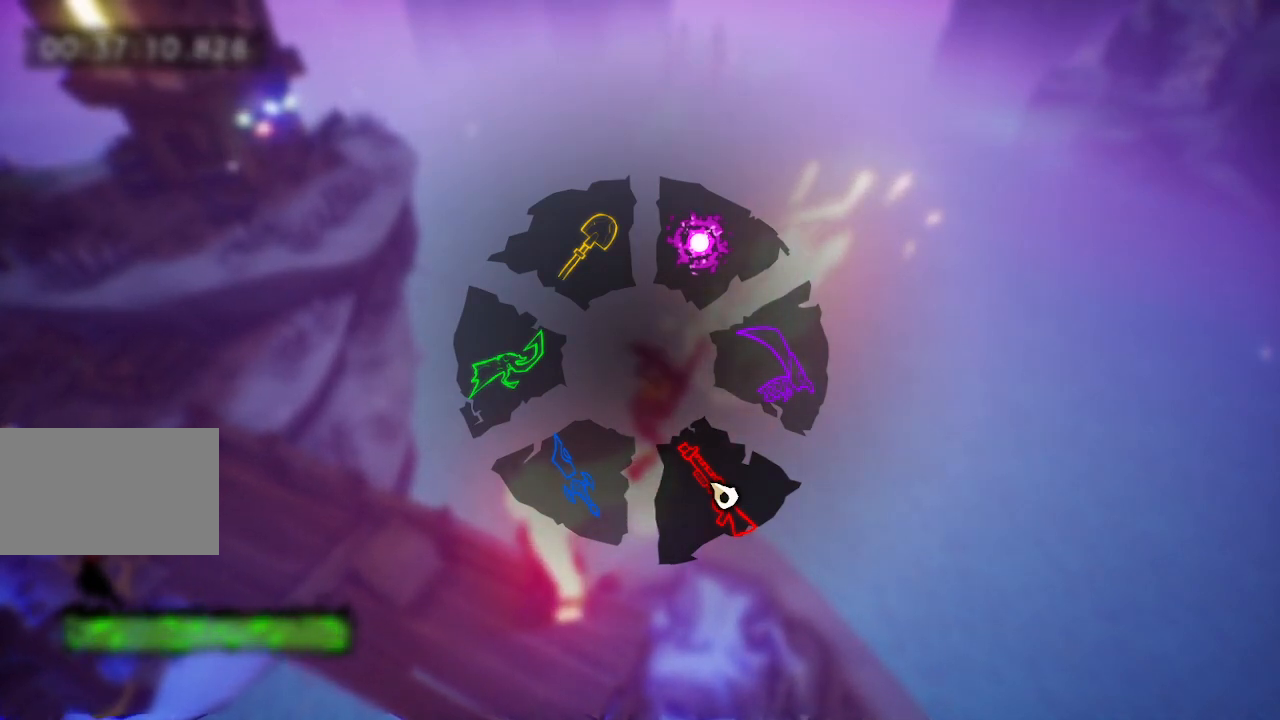
{"keys": ["tab"], "events": []}
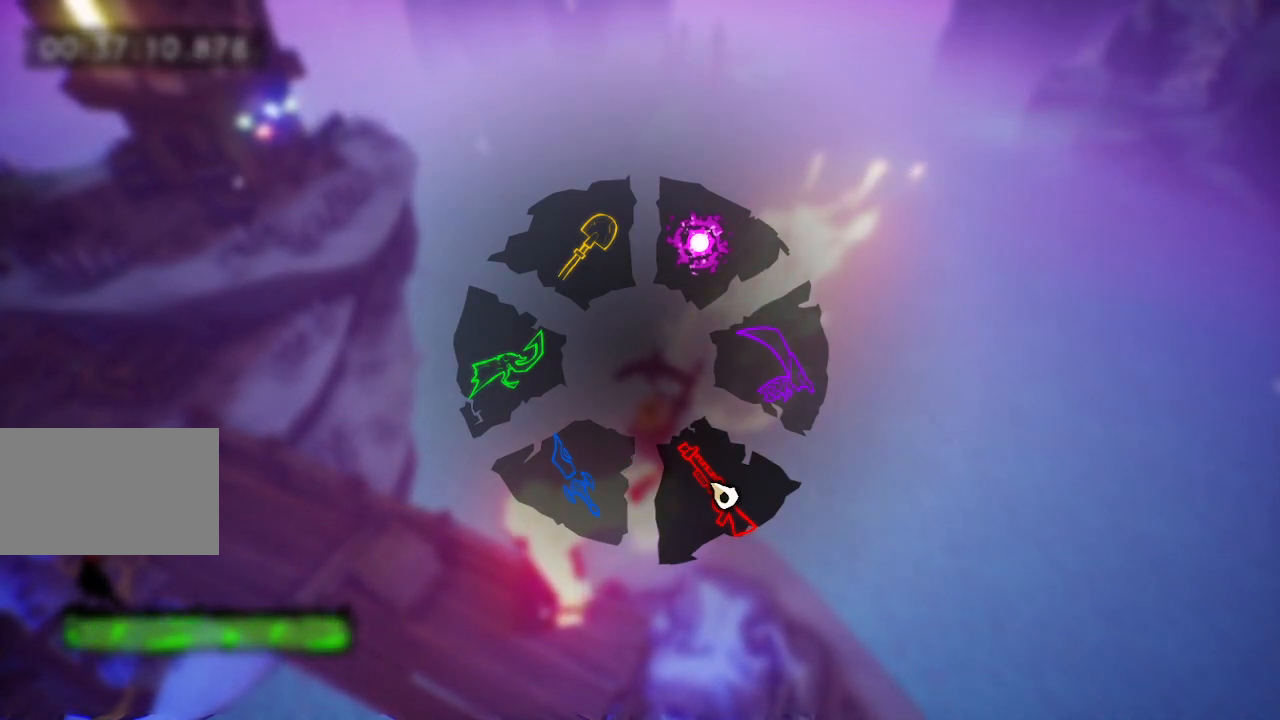
{"keys": ["tab"], "events": []}
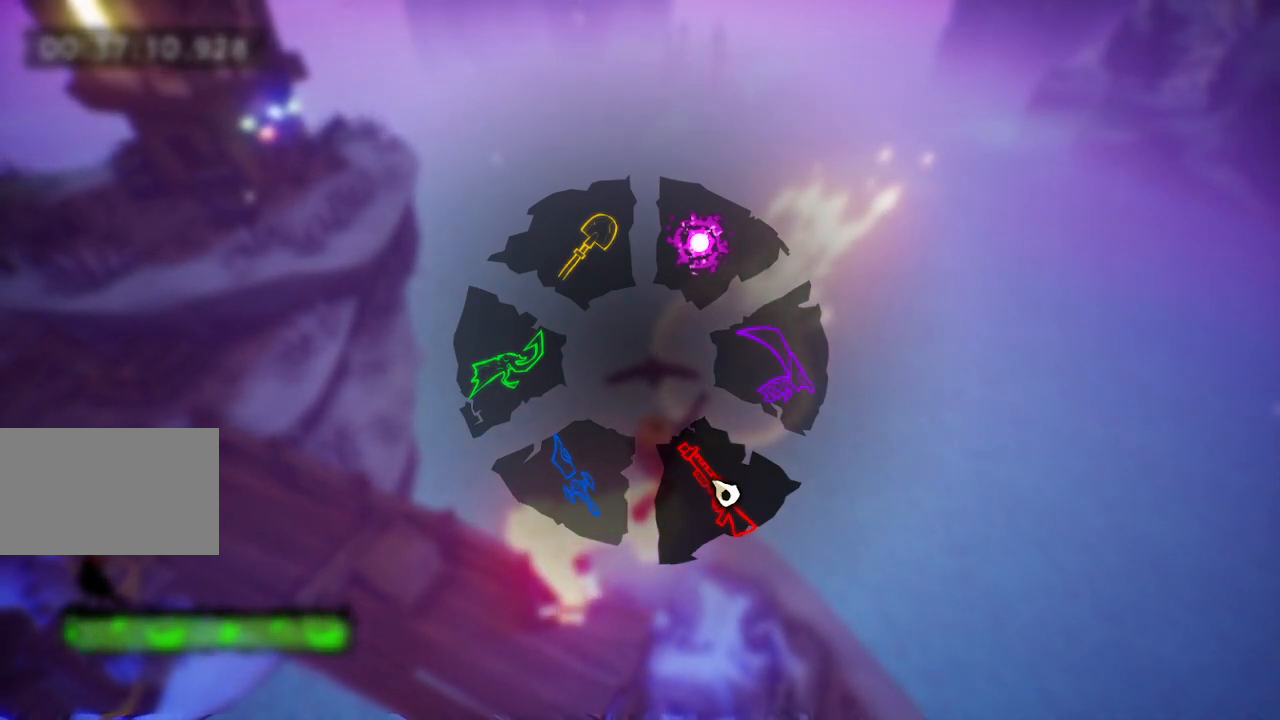
{"keys": ["tab"], "events": []}
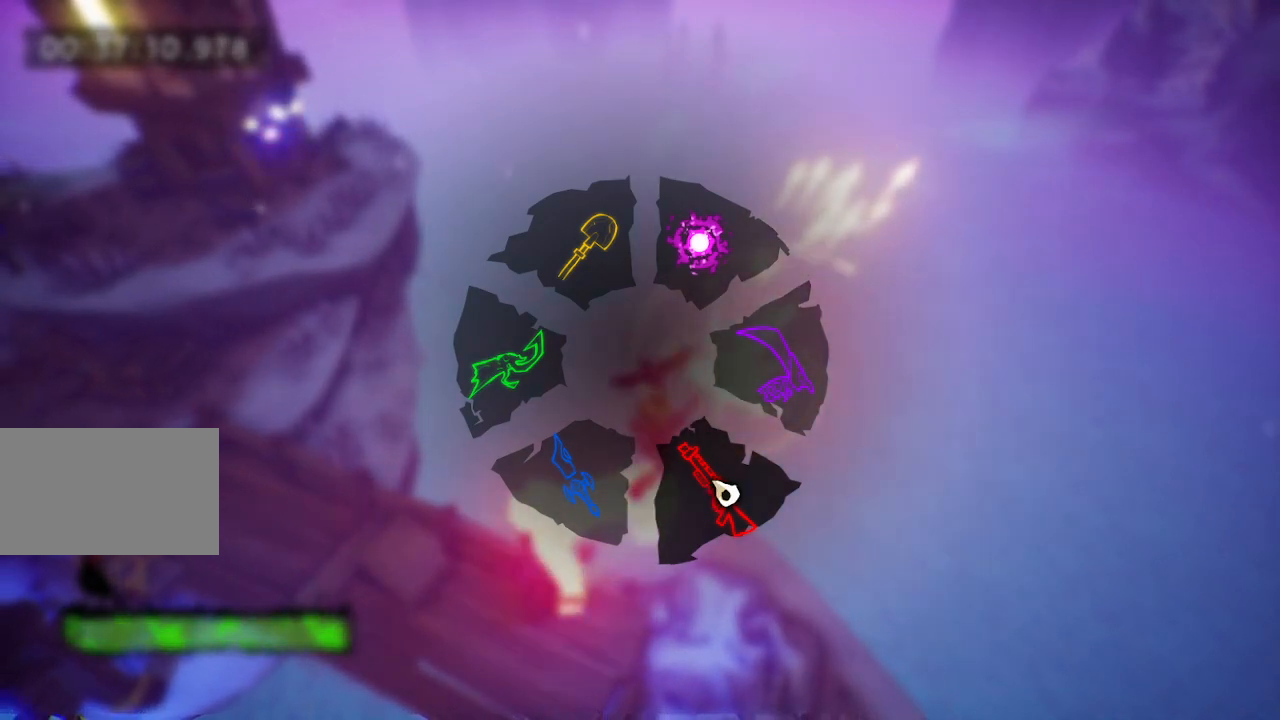
{"keys": ["tab"], "events": []}
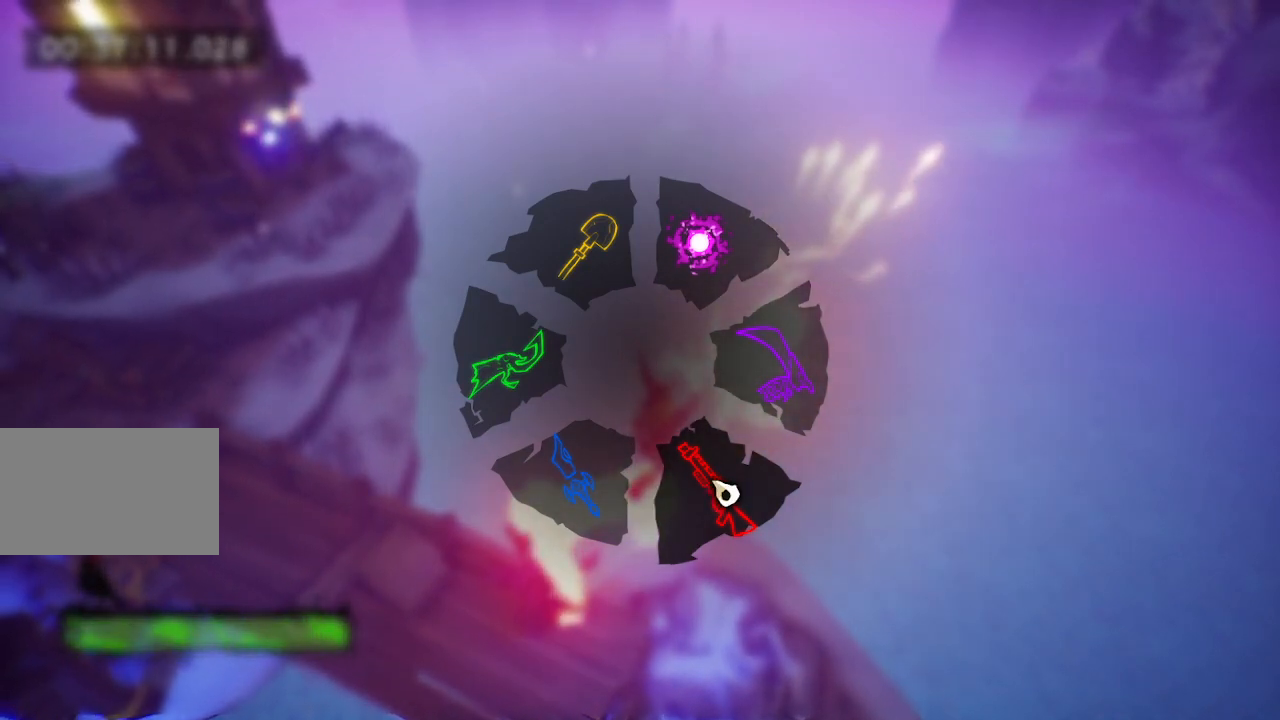
{"keys": ["tab"], "events": []}
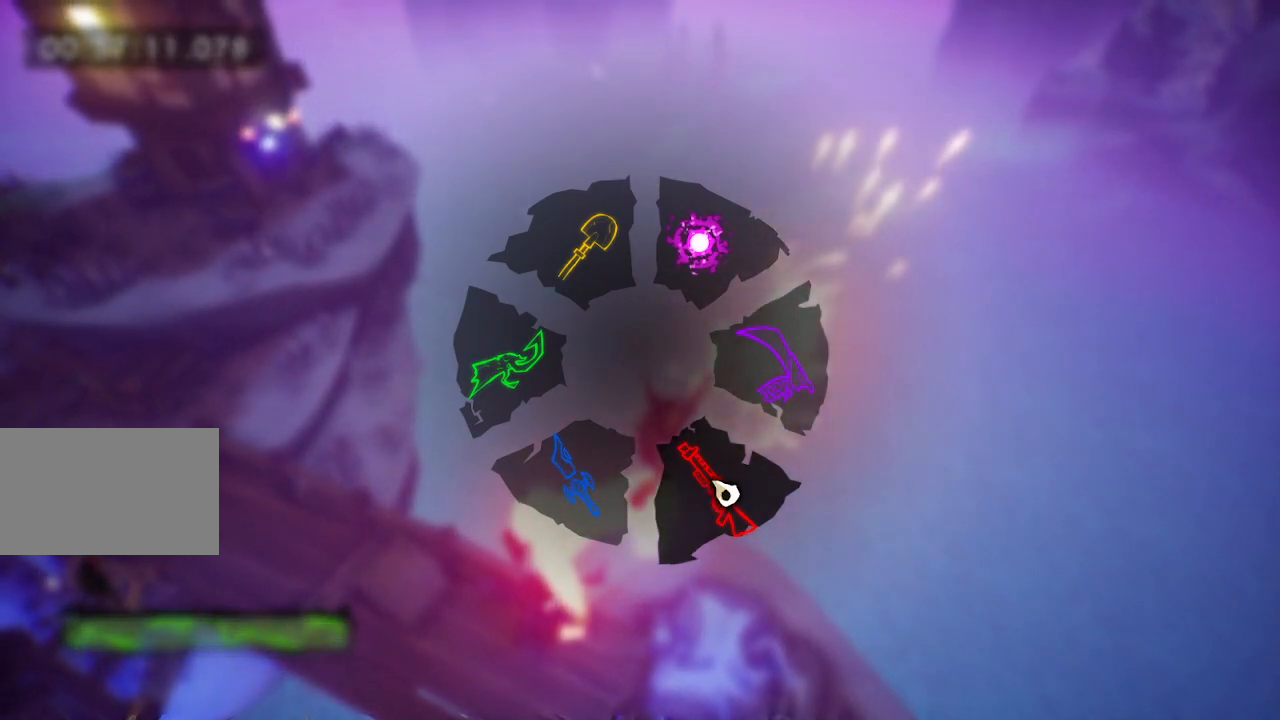
{"keys": ["tab"], "events": []}
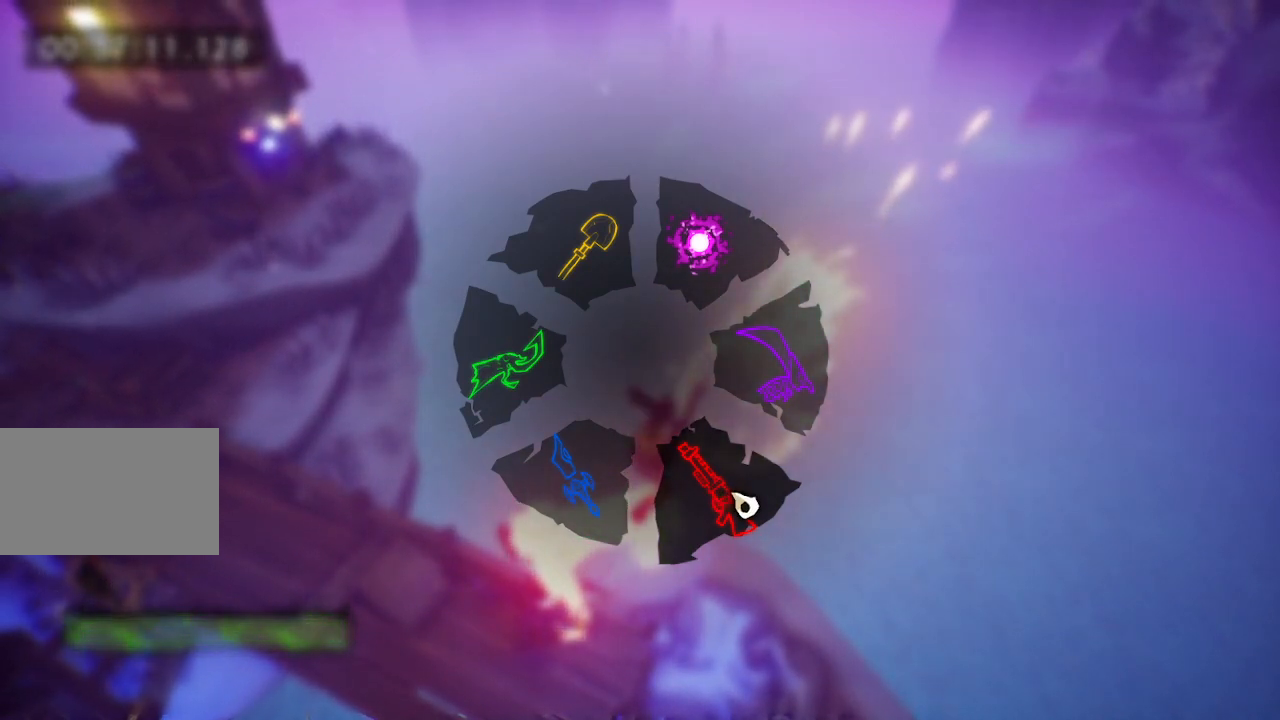
{"keys": ["tab"], "events": []}
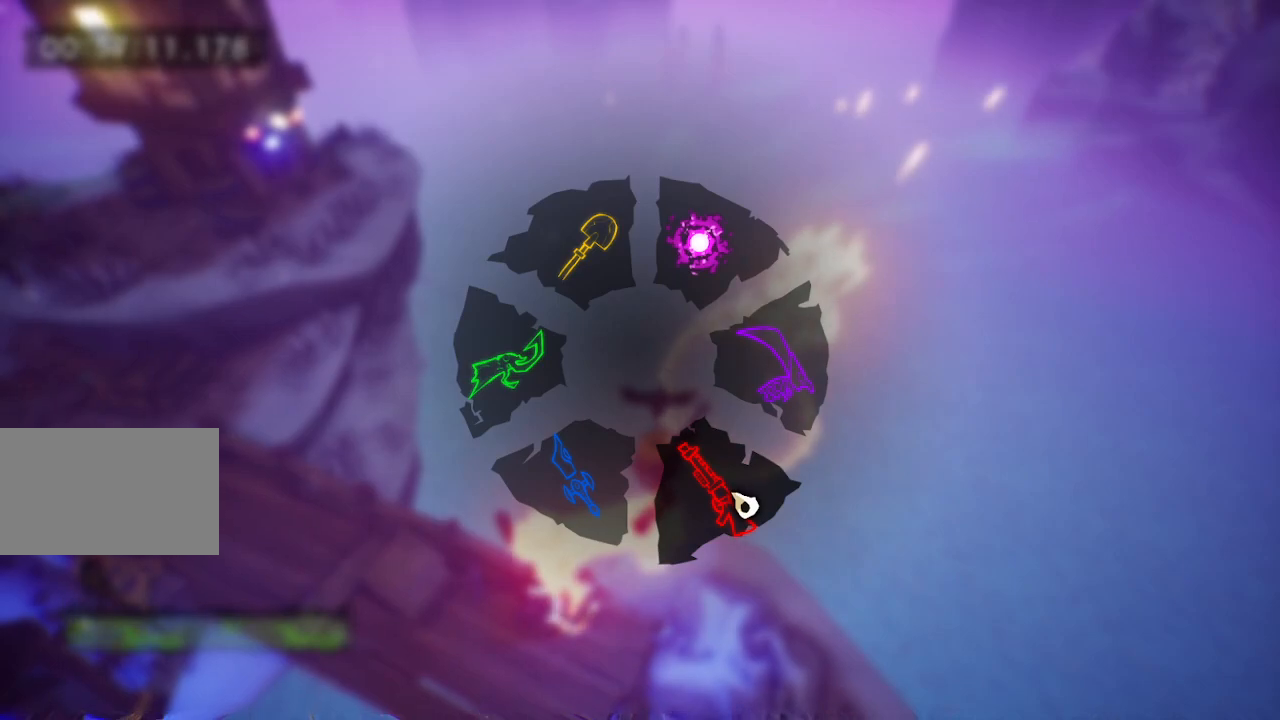
{"keys": ["tab"], "events": []}